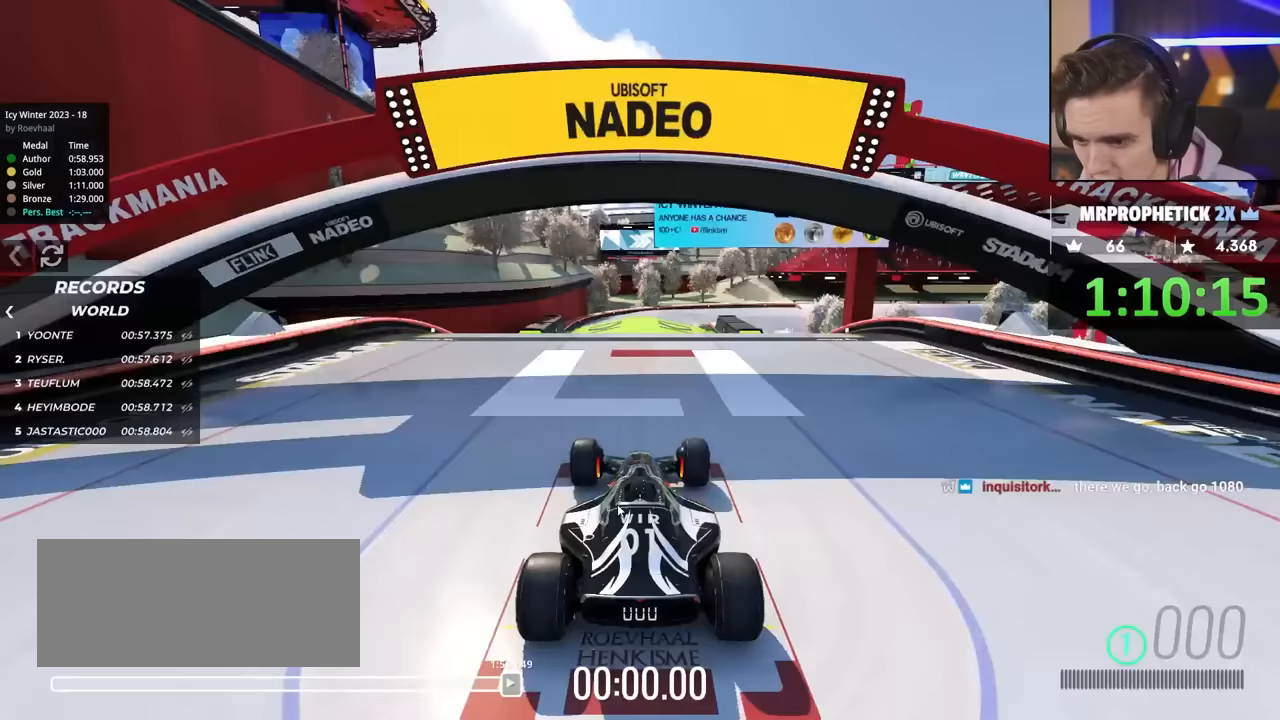
Gameplay with keyboard; each line is a JSON object with the keys held at the frame after it. "events" lists presses ("down") and releases ("up") of "brake", "down", "left", "right" and "up" between this image and that frame as [ms after this image, input, new state], when the widget could be followed in between. No other keys are recorded. Mouse input is not recorded. Key names are as the overlay labels them; some are game actions (e.g. jump) rather than physical keys.
{"keys": ["up"], "events": [[316, "up", "down"]]}
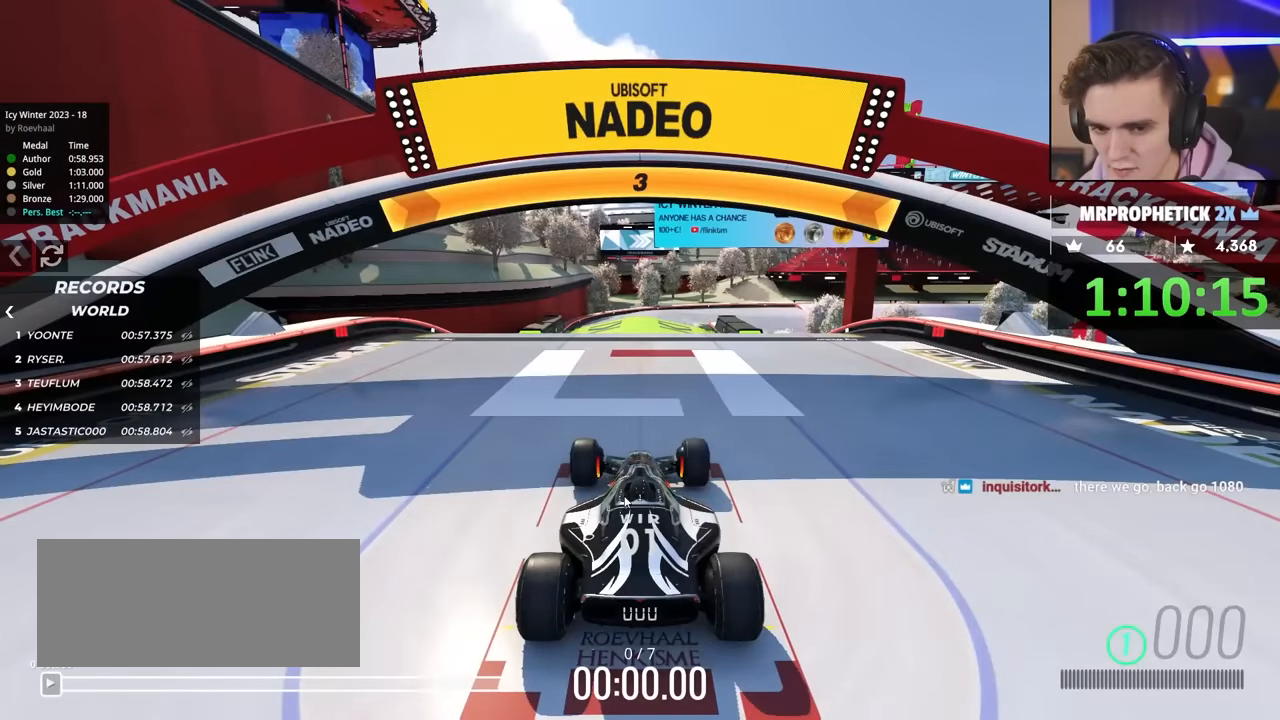
{"keys": ["left", "up"], "events": [[233, "left", "down"]]}
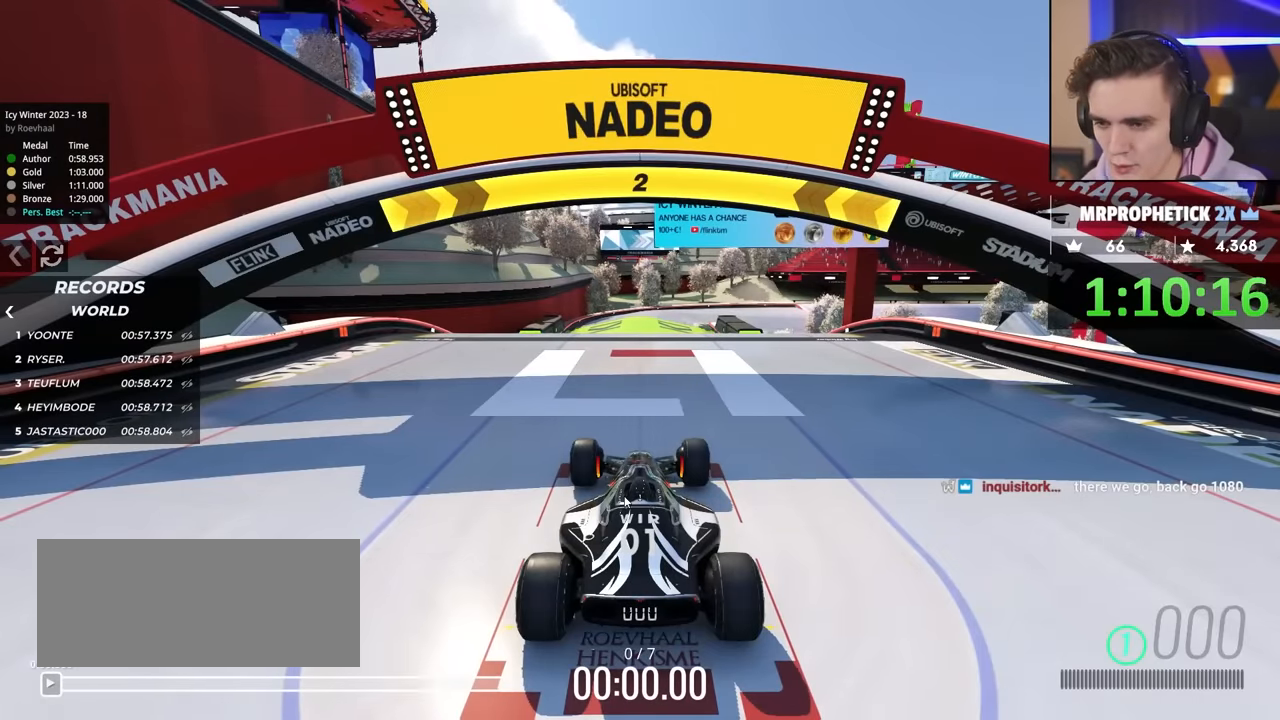
{"keys": ["up"], "events": [[433, "left", "up"]]}
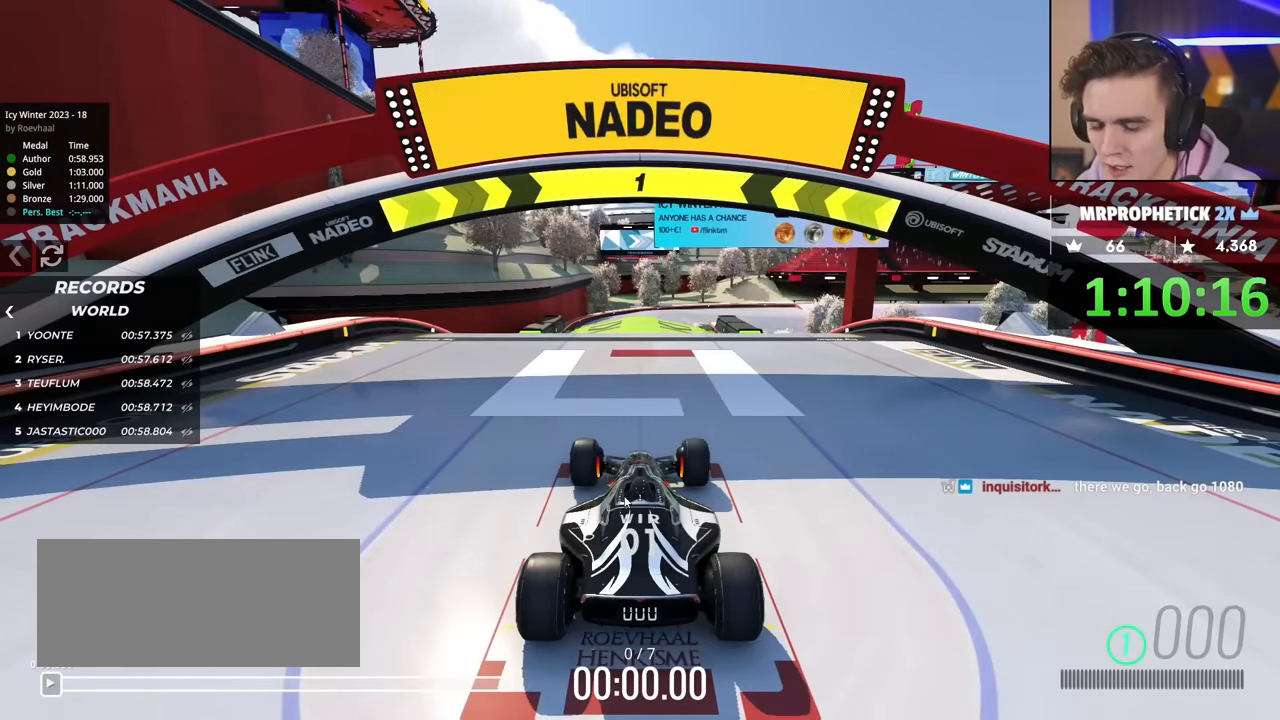
{"keys": ["up"], "events": []}
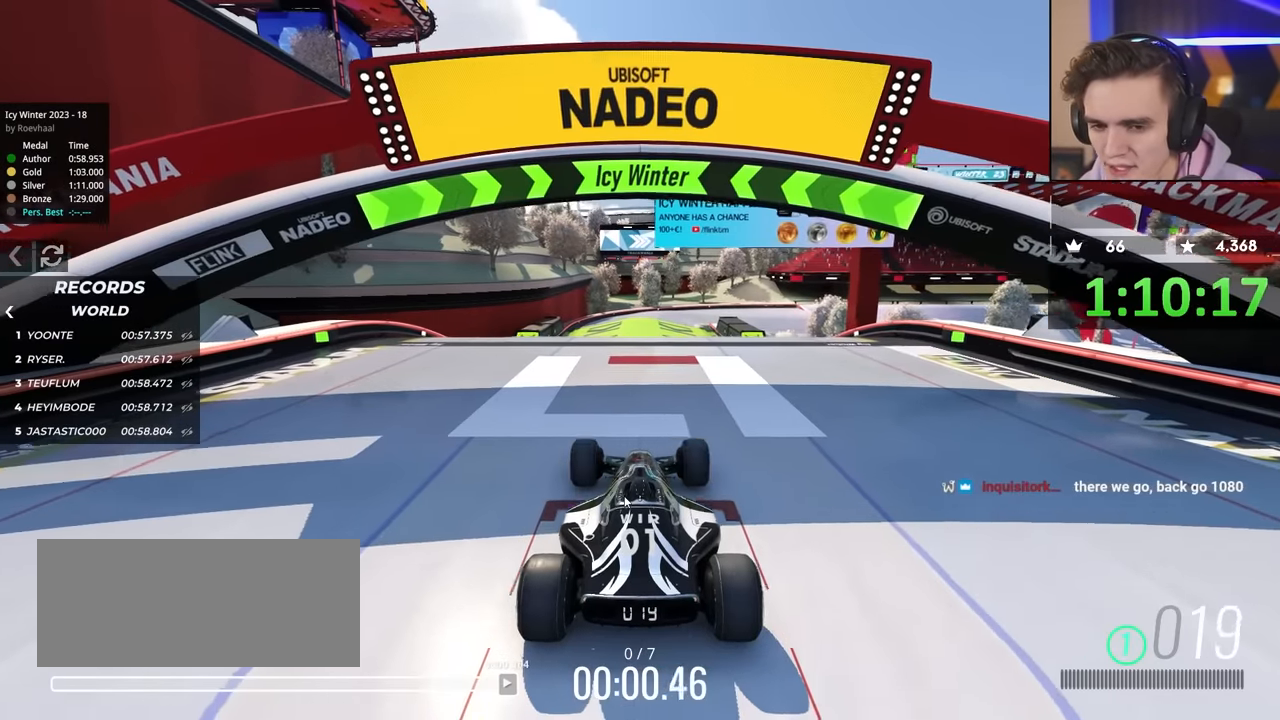
{"keys": ["up"], "events": [[50, "left", "down"], [83, "left", "up"]]}
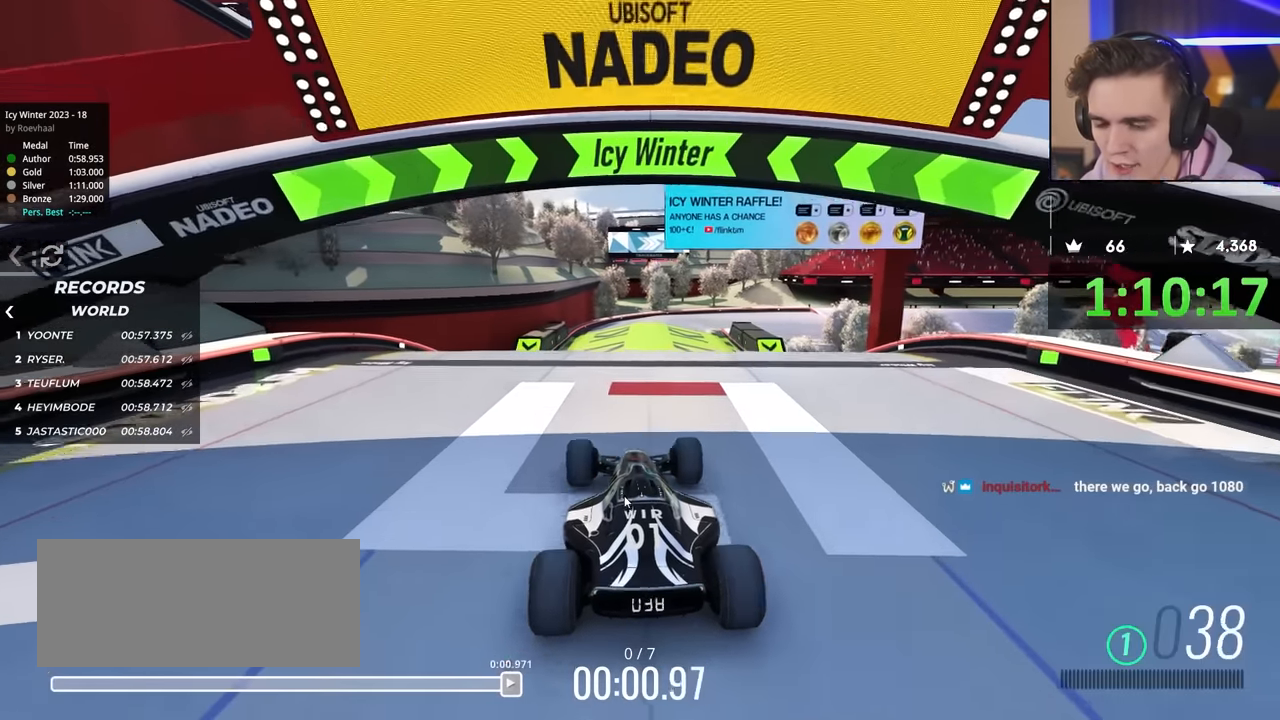
{"keys": ["up"], "events": [[383, "right", "down"], [433, "right", "up"]]}
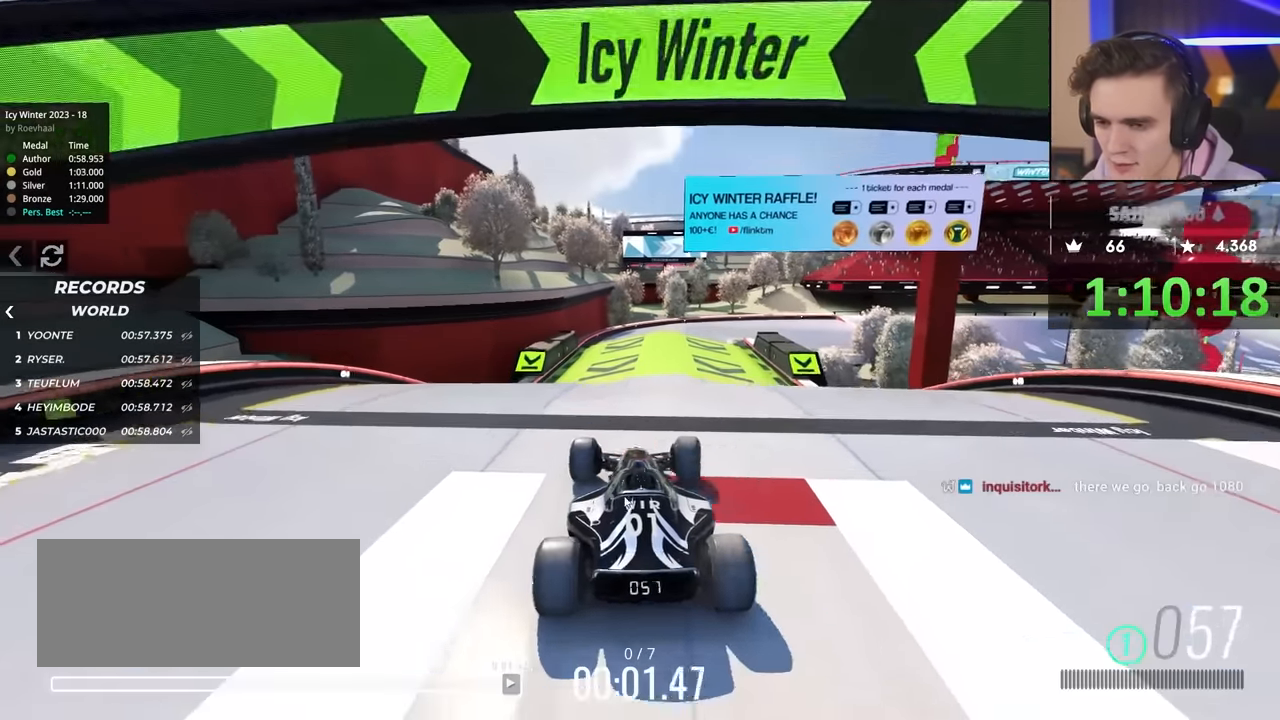
{"keys": ["up"], "events": []}
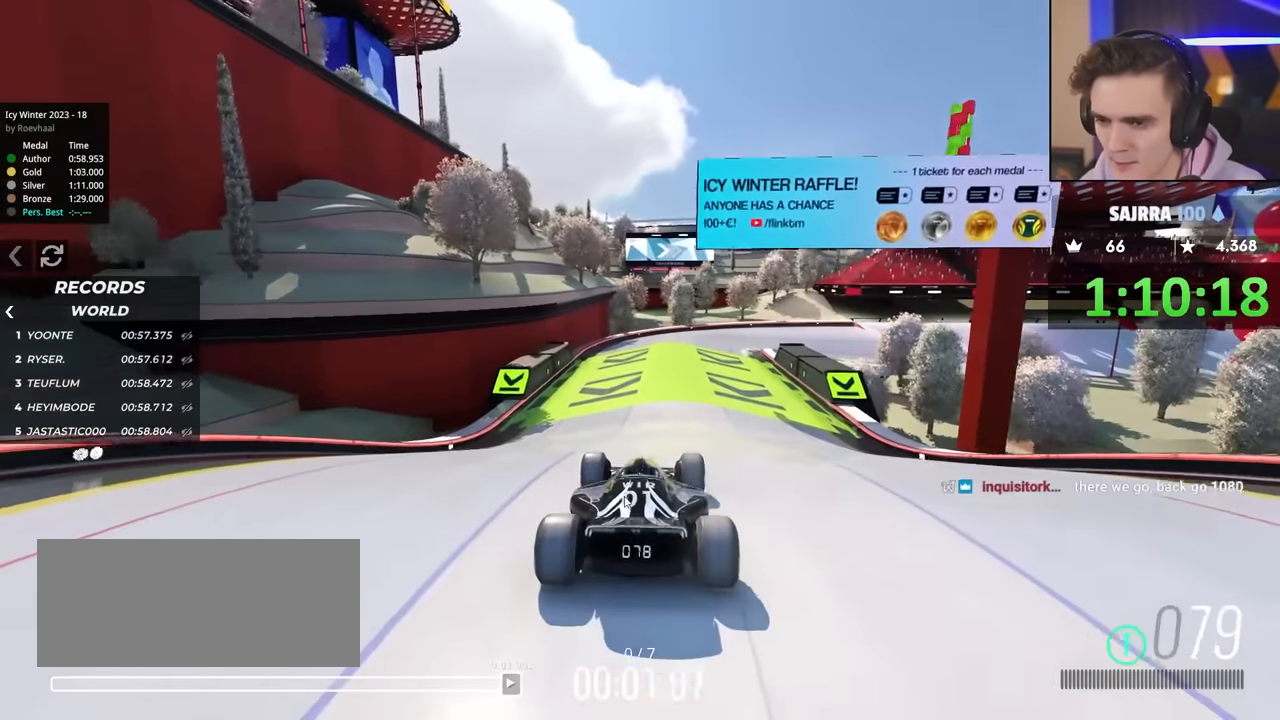
{"keys": ["up"], "events": []}
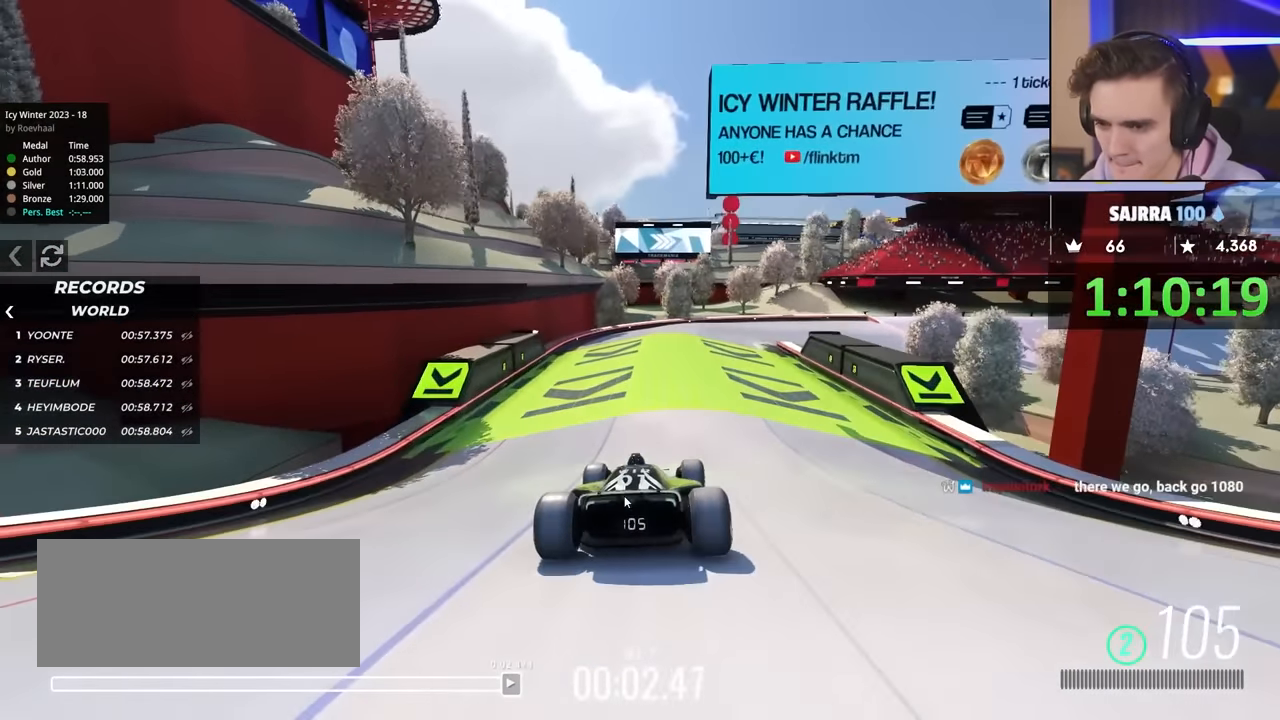
{"keys": ["up"], "events": [[16, "right", "down"], [250, "right", "up"]]}
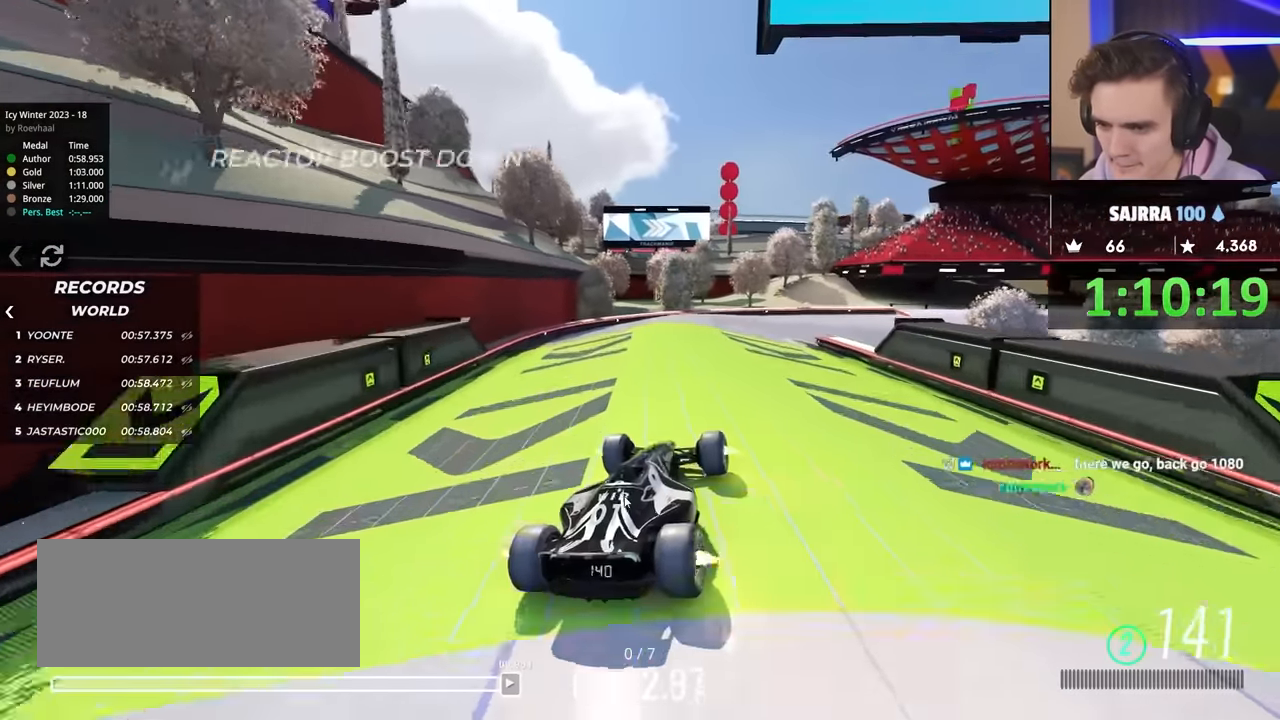
{"keys": ["up"], "events": [[33, "right", "down"], [83, "up", "up"], [416, "up", "down"], [500, "right", "up"]]}
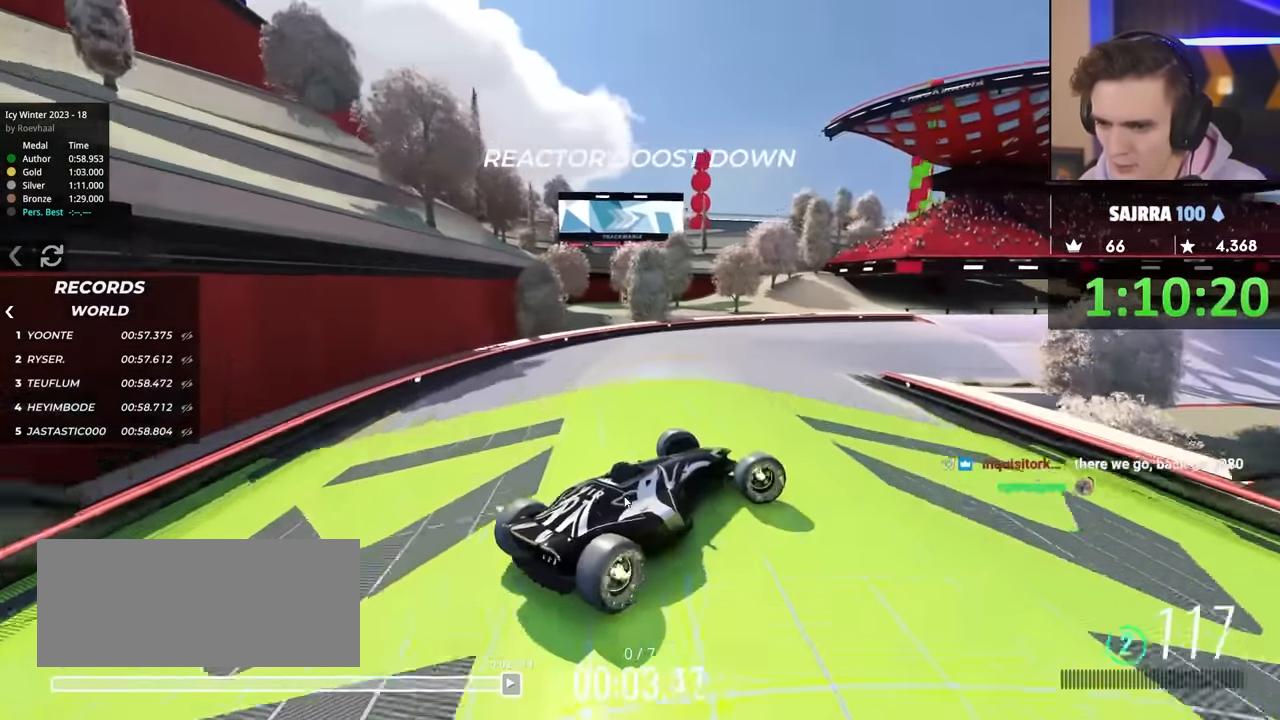
{"keys": ["up"], "events": [[50, "left", "down"], [316, "left", "up"]]}
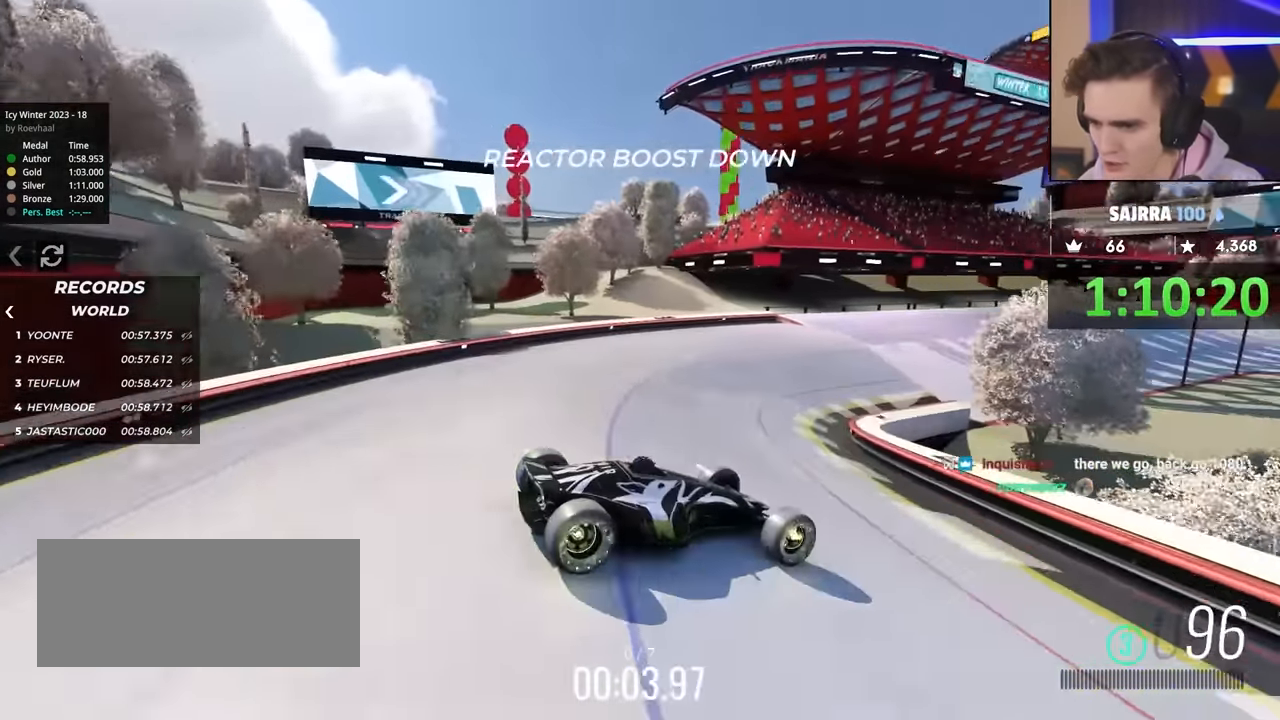
{"keys": ["left", "up"], "events": [[66, "left", "down"]]}
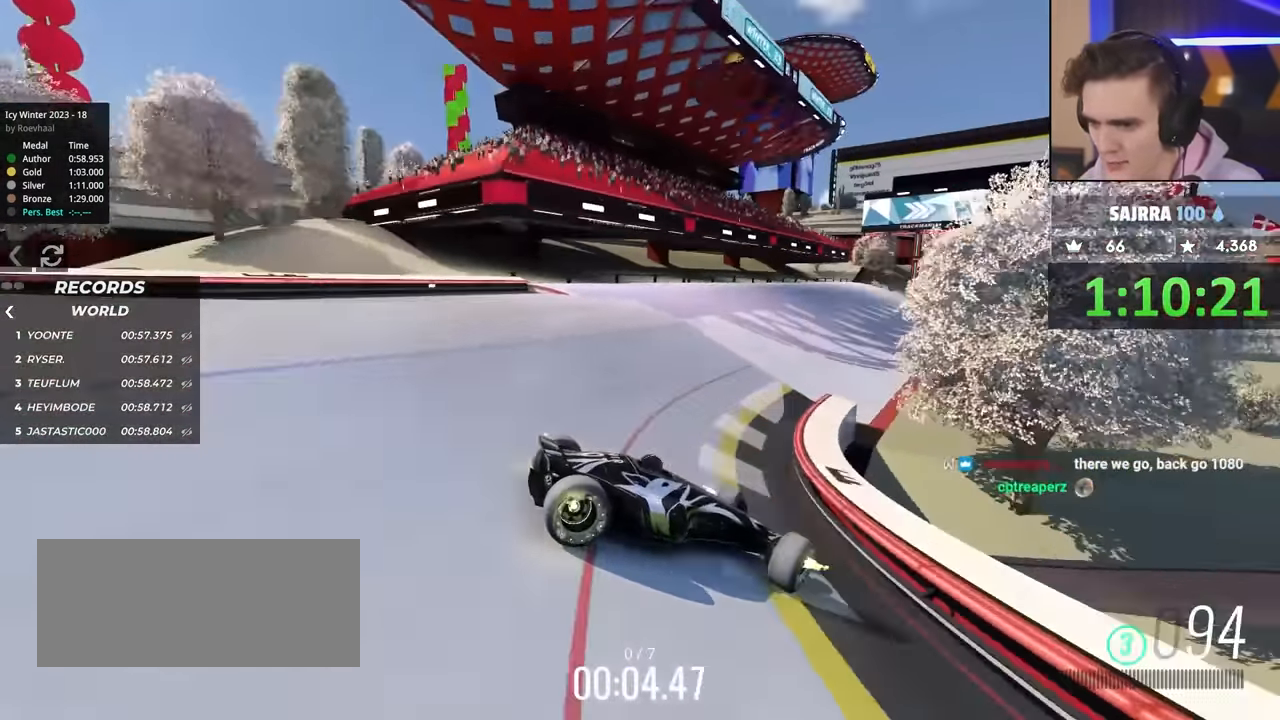
{"keys": ["left"], "events": [[83, "up", "up"], [216, "up", "down"], [450, "up", "up"]]}
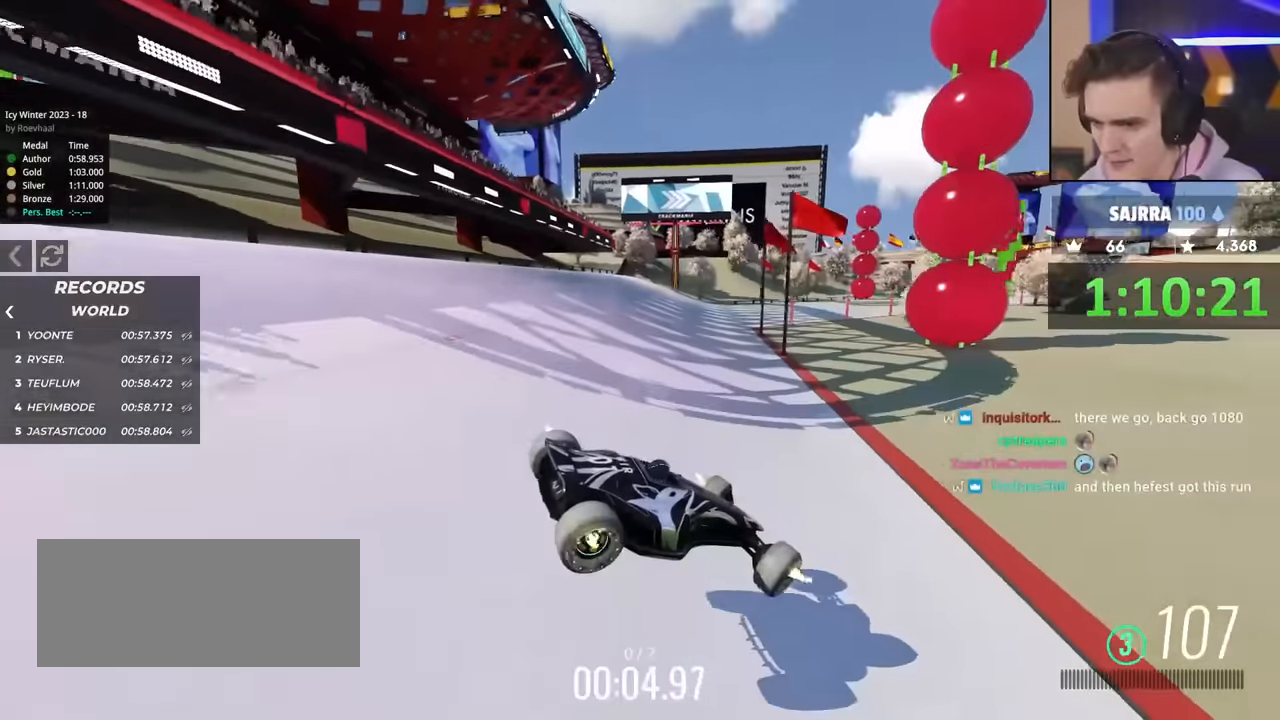
{"keys": ["left"], "events": [[233, "up", "down"], [333, "up", "up"]]}
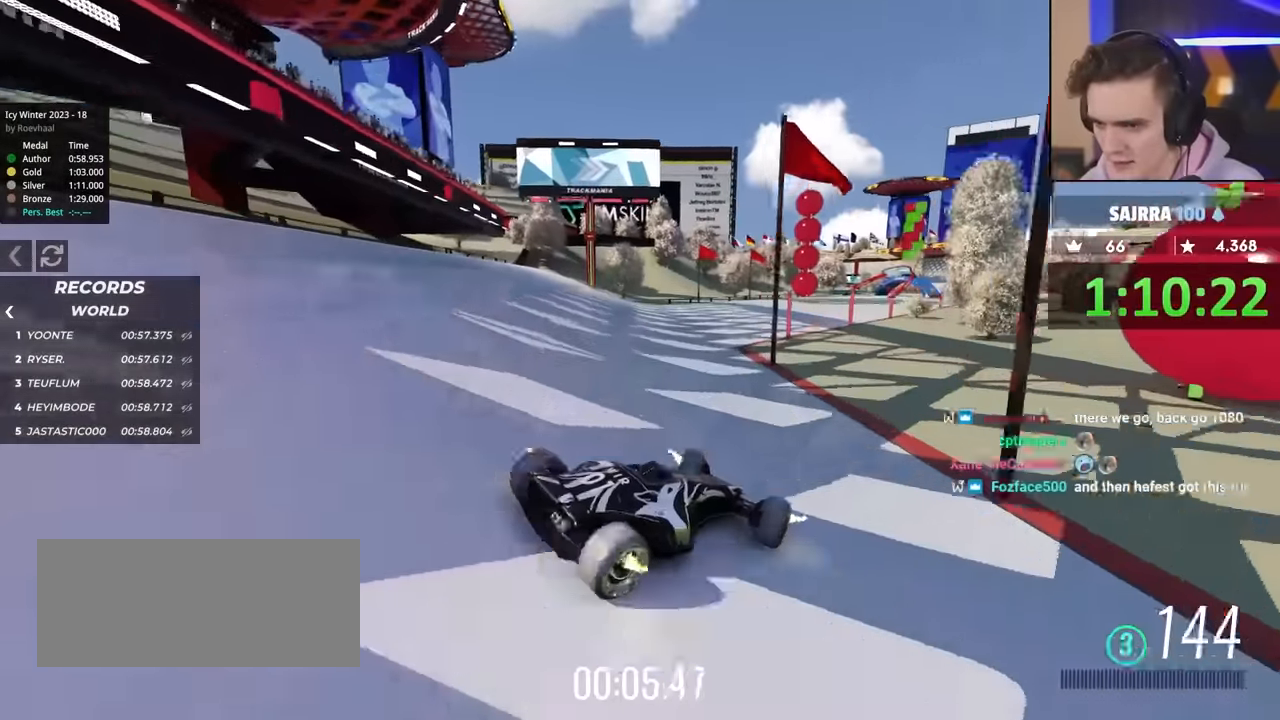
{"keys": ["right", "up"], "events": [[17, "left", "up"], [50, "right", "down"], [67, "up", "down"], [200, "right", "up"], [383, "right", "down"]]}
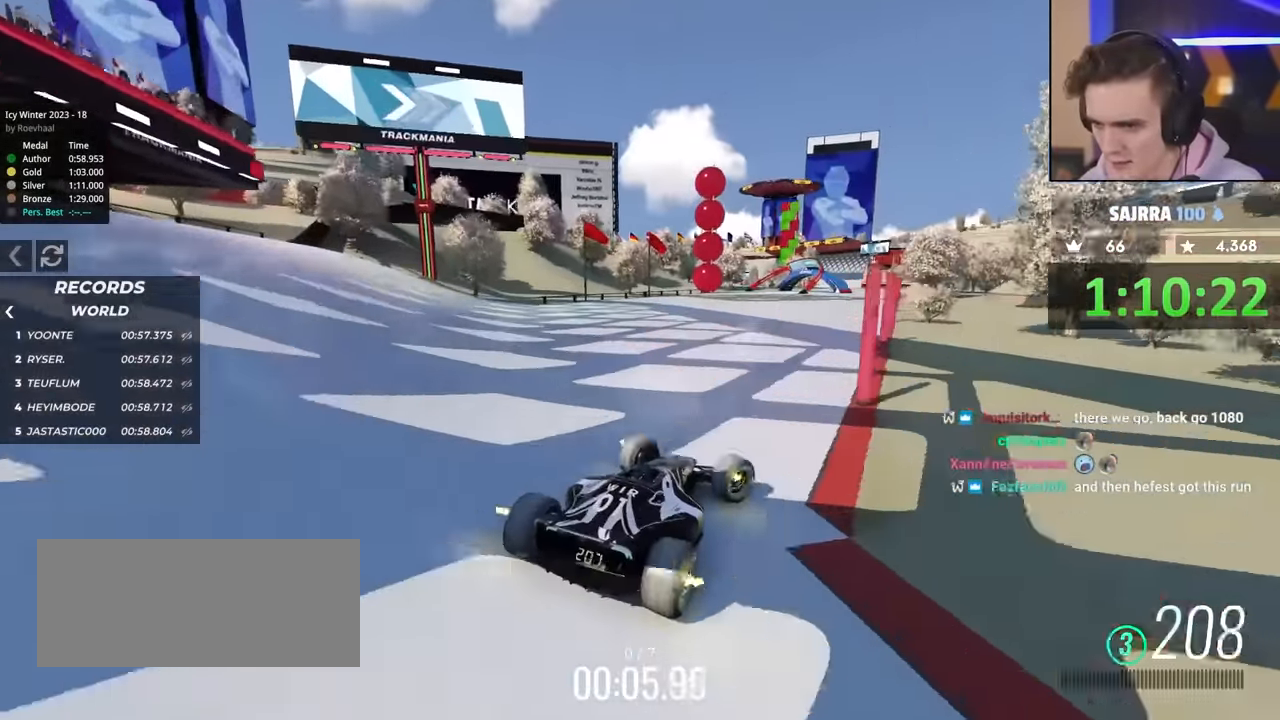
{"keys": ["up"], "events": [[133, "right", "up"]]}
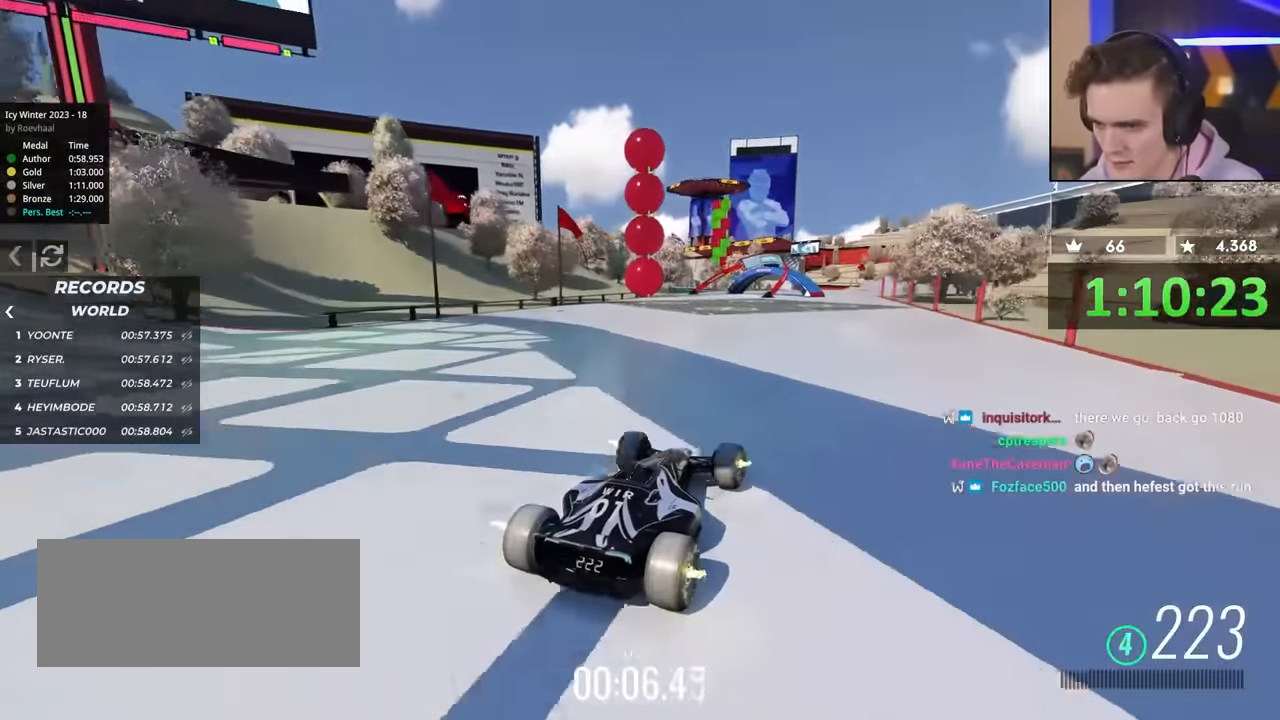
{"keys": ["up"], "events": [[17, "right", "down"], [250, "right", "up"], [383, "left", "down"], [483, "left", "up"]]}
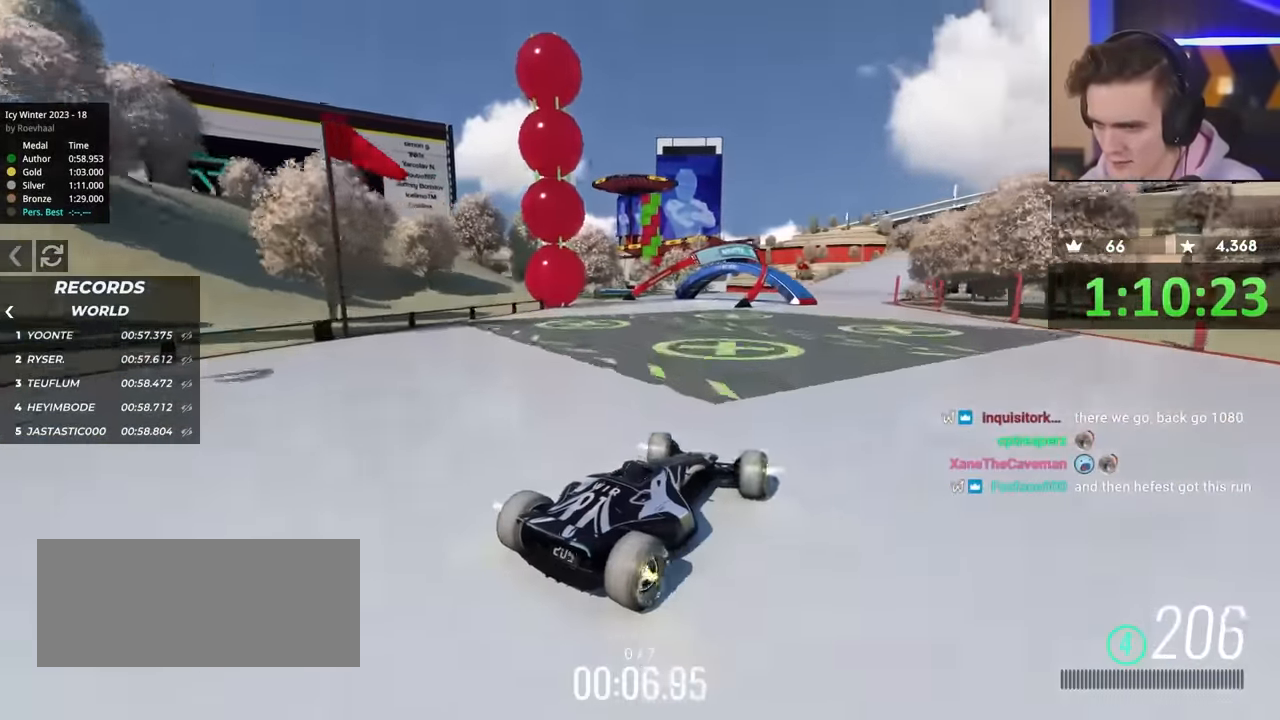
{"keys": ["up"], "events": [[383, "left", "down"], [433, "left", "up"]]}
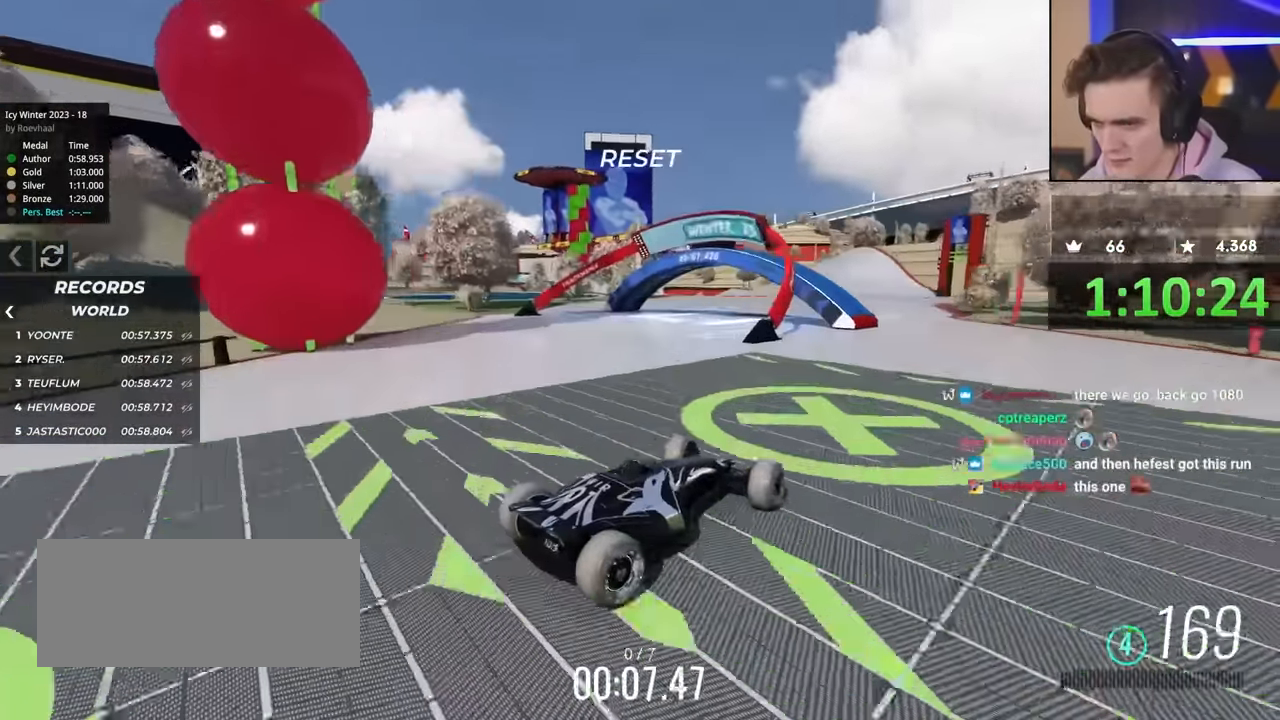
{"keys": ["up"], "events": [[117, "left", "down"], [217, "up", "up"], [317, "up", "down"], [450, "left", "up"]]}
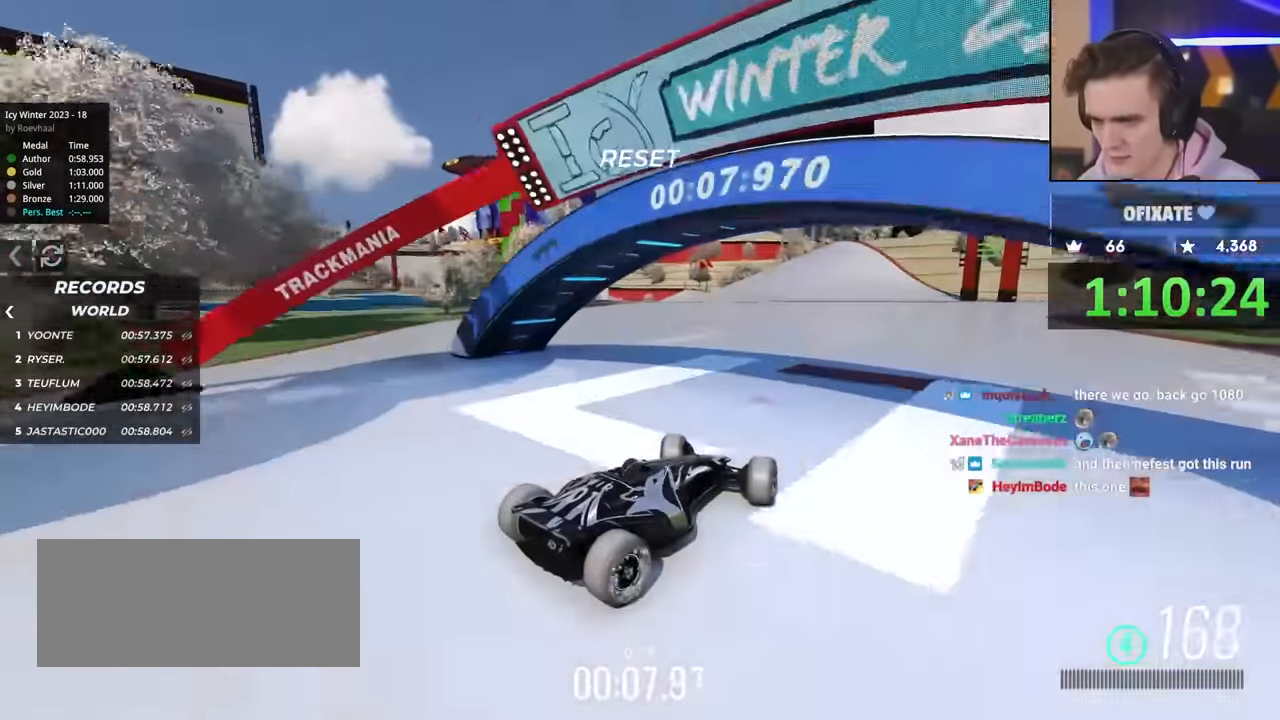
{"keys": ["up"], "events": [[133, "left", "down"], [367, "left", "up"]]}
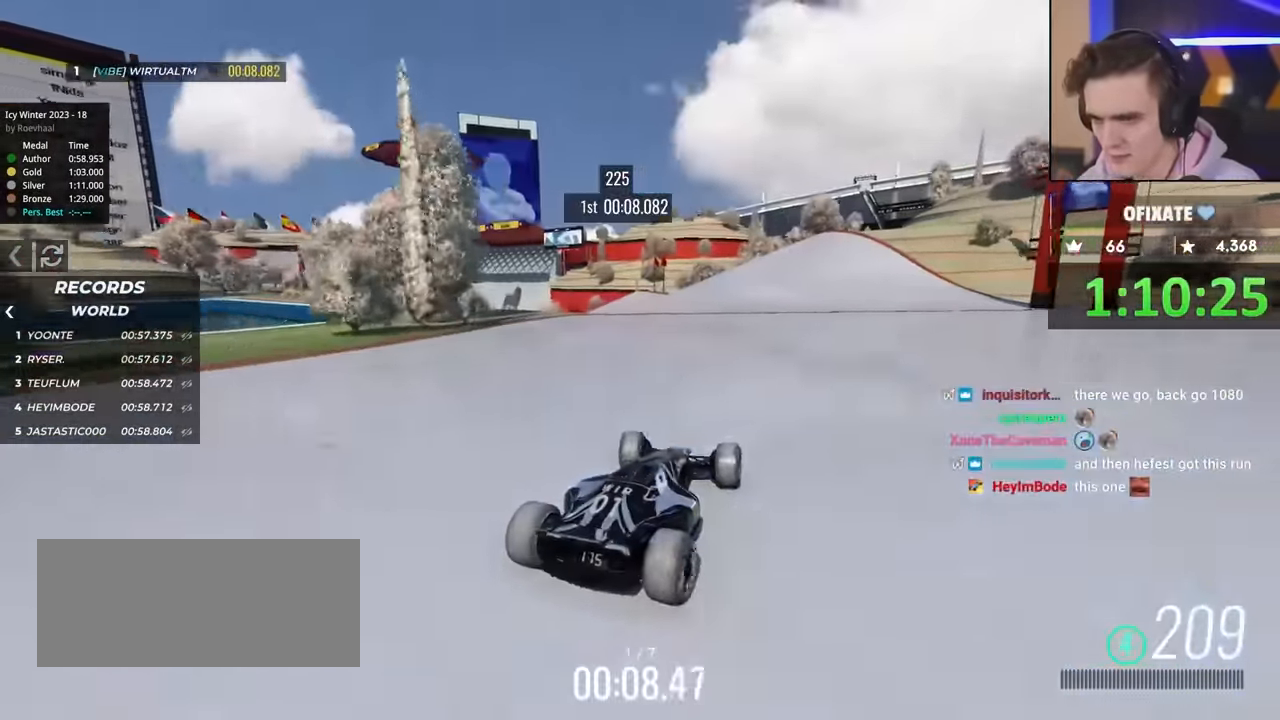
{"keys": ["right", "up"], "events": [[17, "left", "down"], [250, "left", "up"], [333, "right", "down"], [433, "right", "up"], [483, "right", "down"]]}
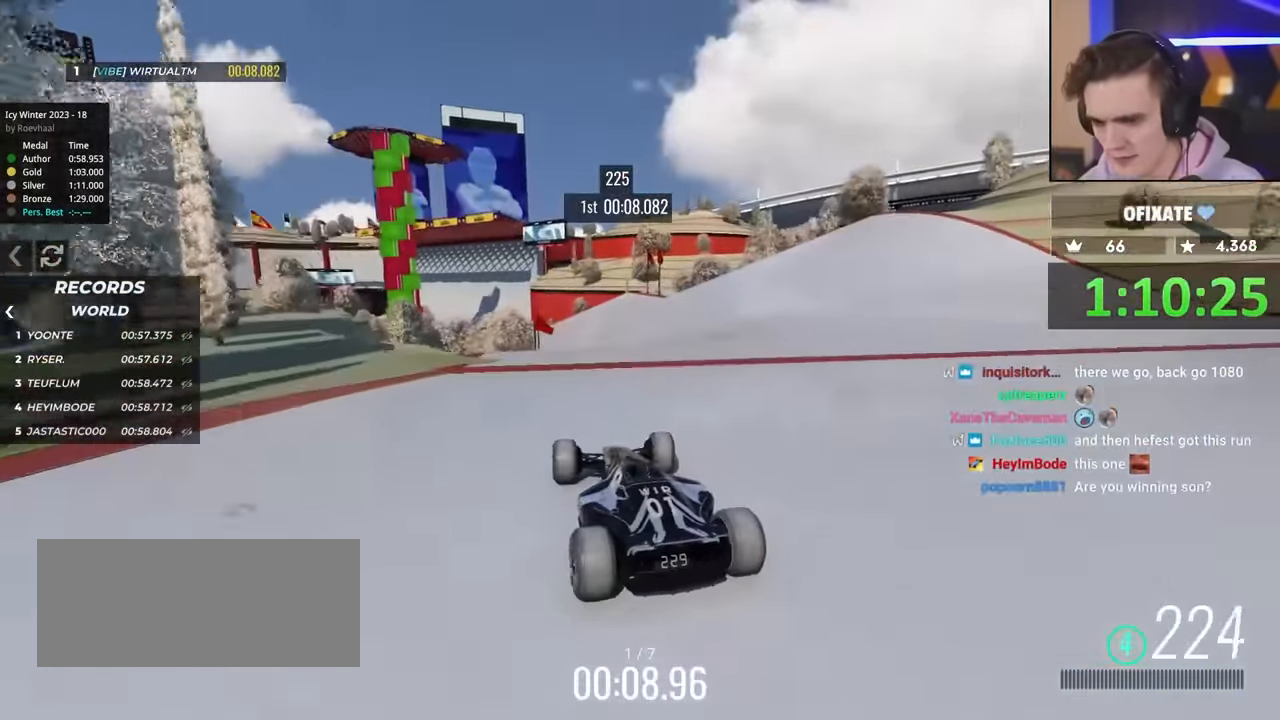
{"keys": ["brake", "right", "up"], "events": [[167, "right", "up"], [267, "right", "down"], [500, "brake", "down"]]}
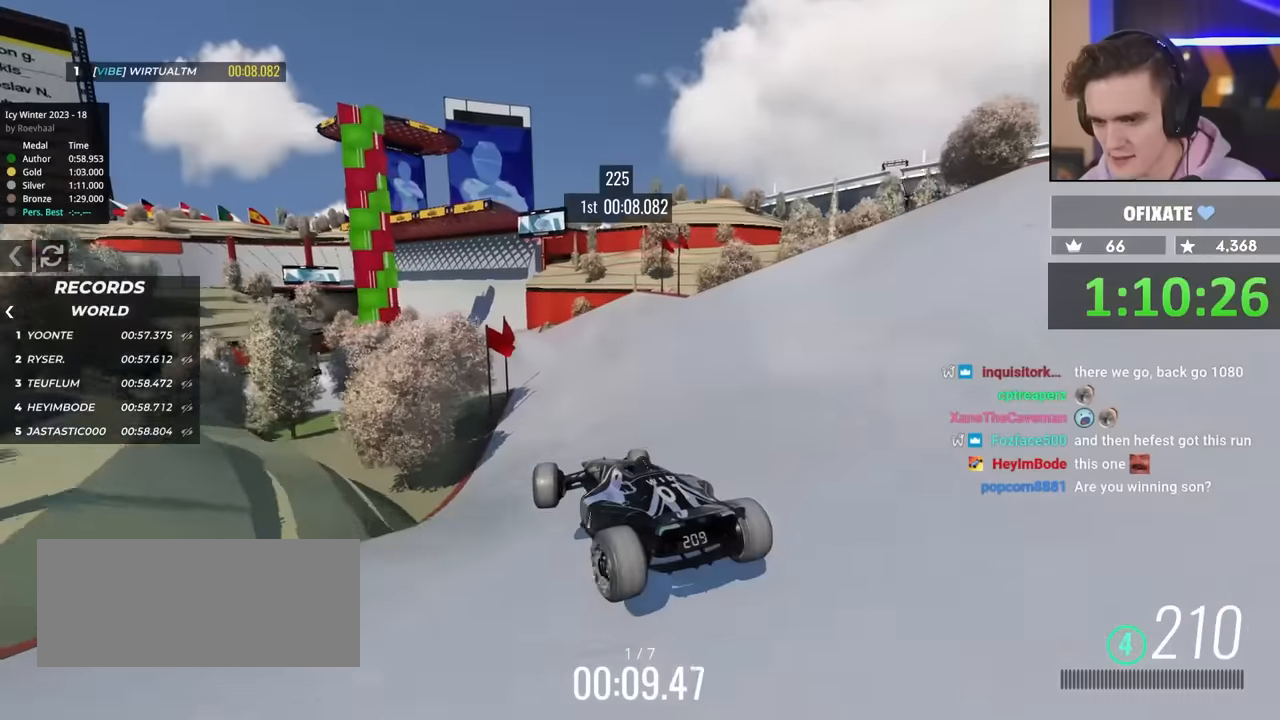
{"keys": ["up"], "events": [[100, "brake", "up"], [417, "right", "up"]]}
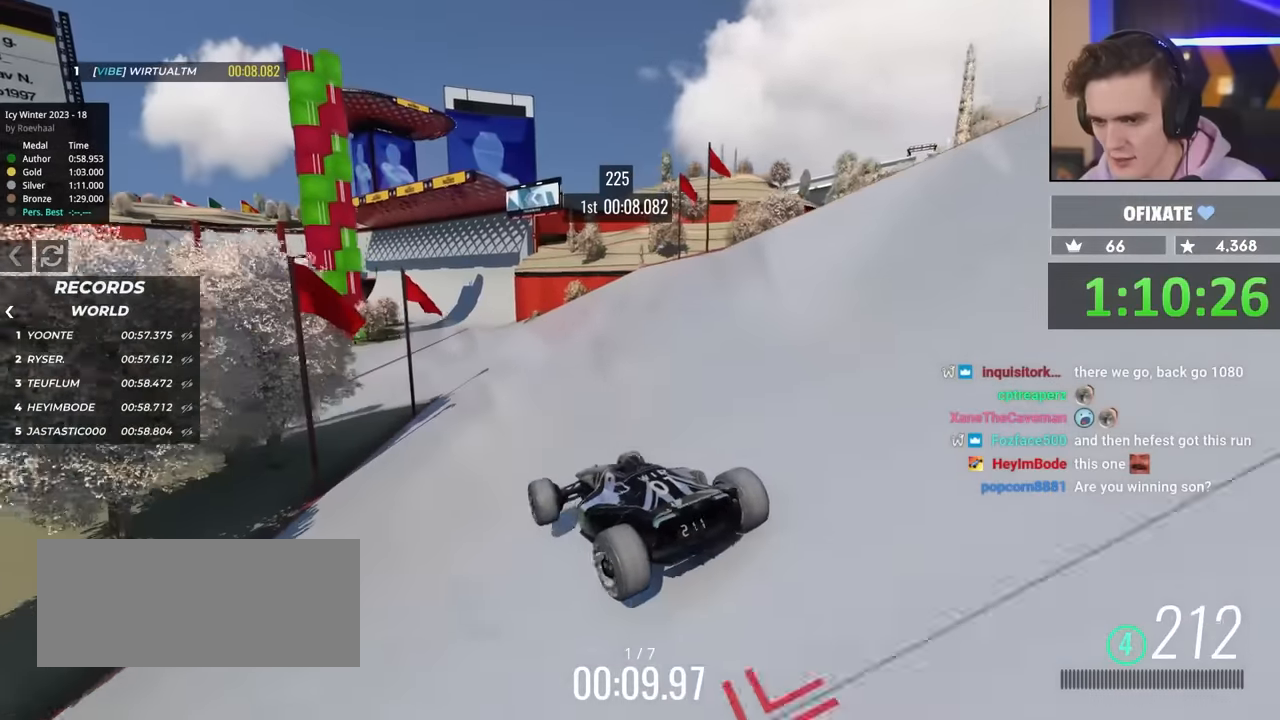
{"keys": ["right", "up"], "events": [[50, "right", "down"]]}
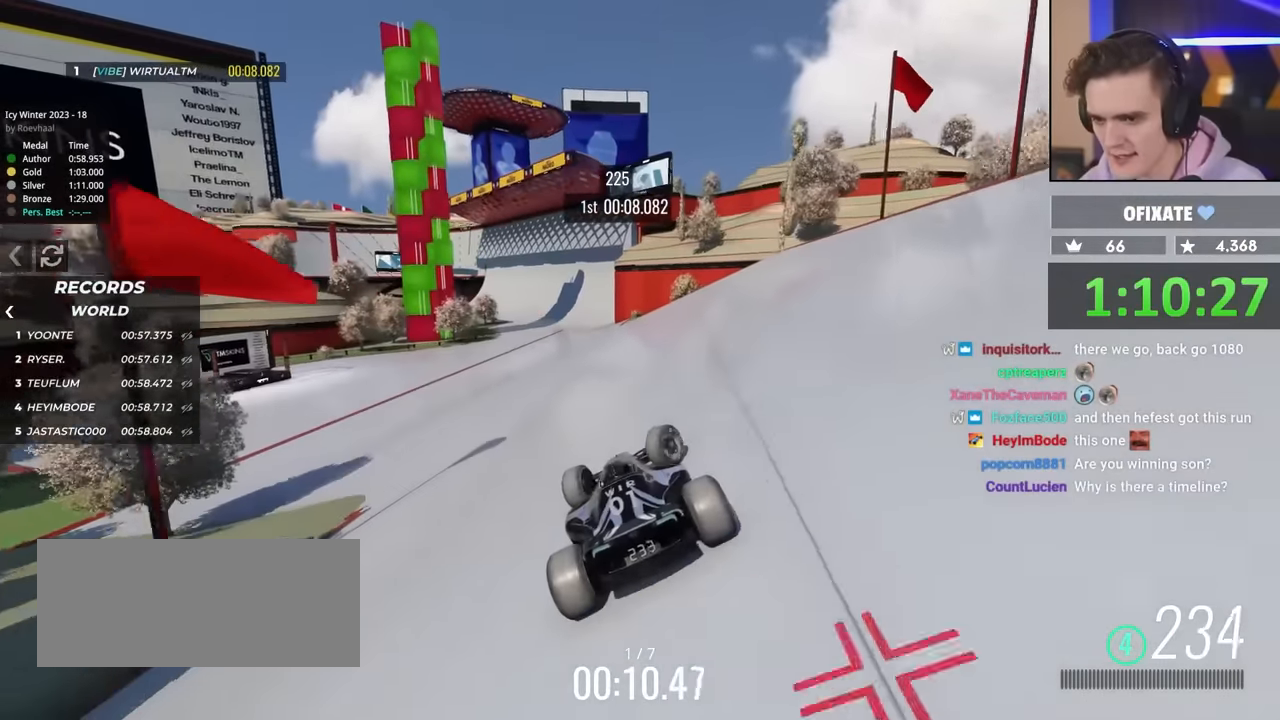
{"keys": ["left", "up"], "events": [[33, "right", "up"], [117, "left", "down"]]}
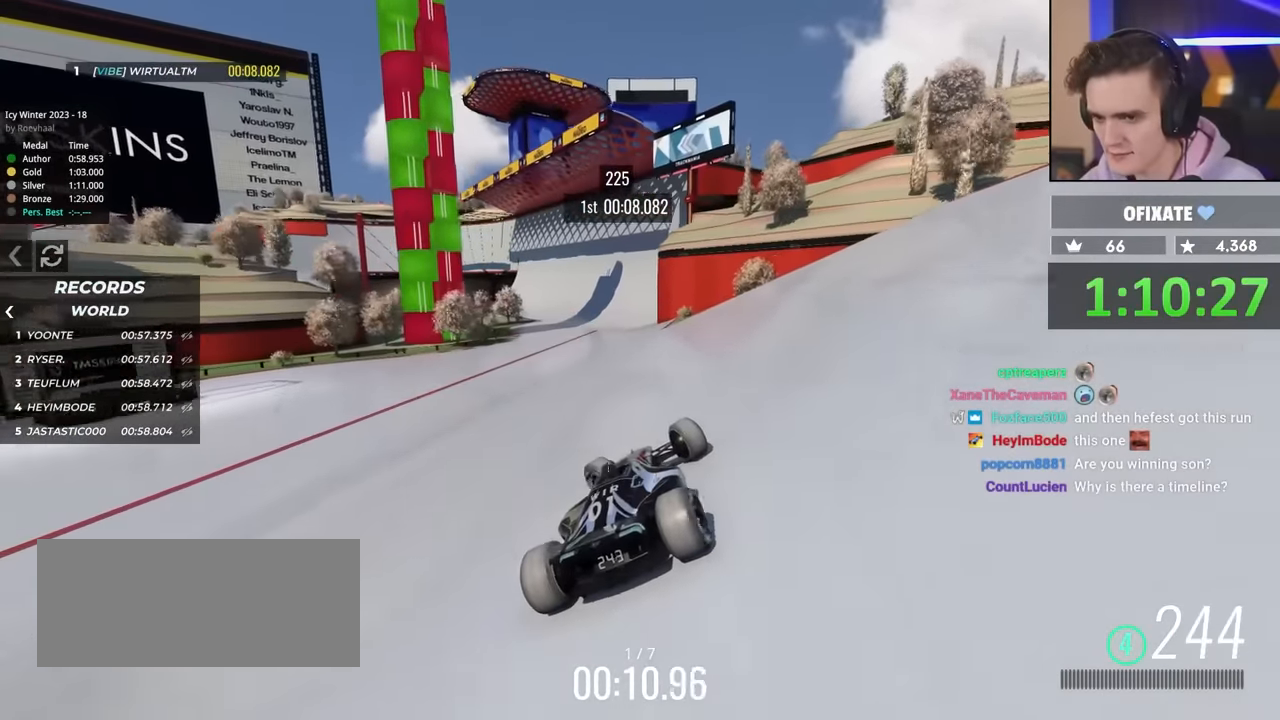
{"keys": ["up"], "events": [[50, "left", "up"]]}
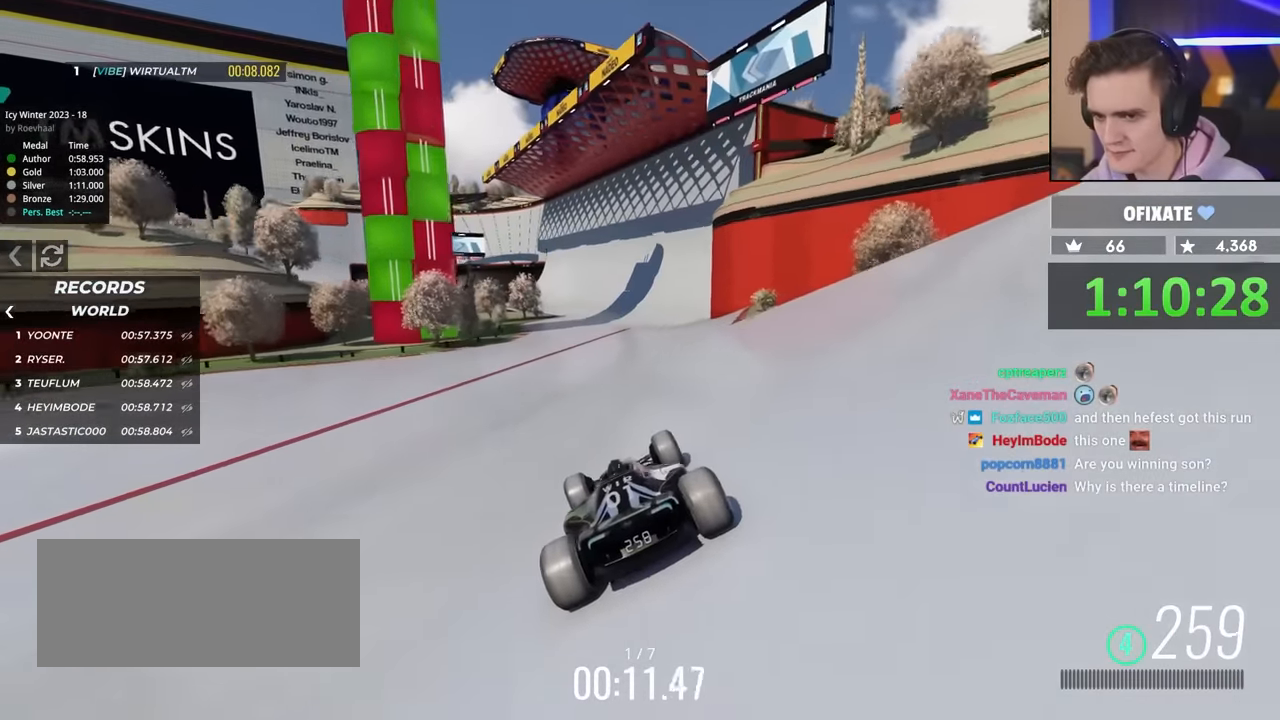
{"keys": ["right", "up"], "events": [[100, "right", "down"], [200, "right", "up"], [483, "right", "down"]]}